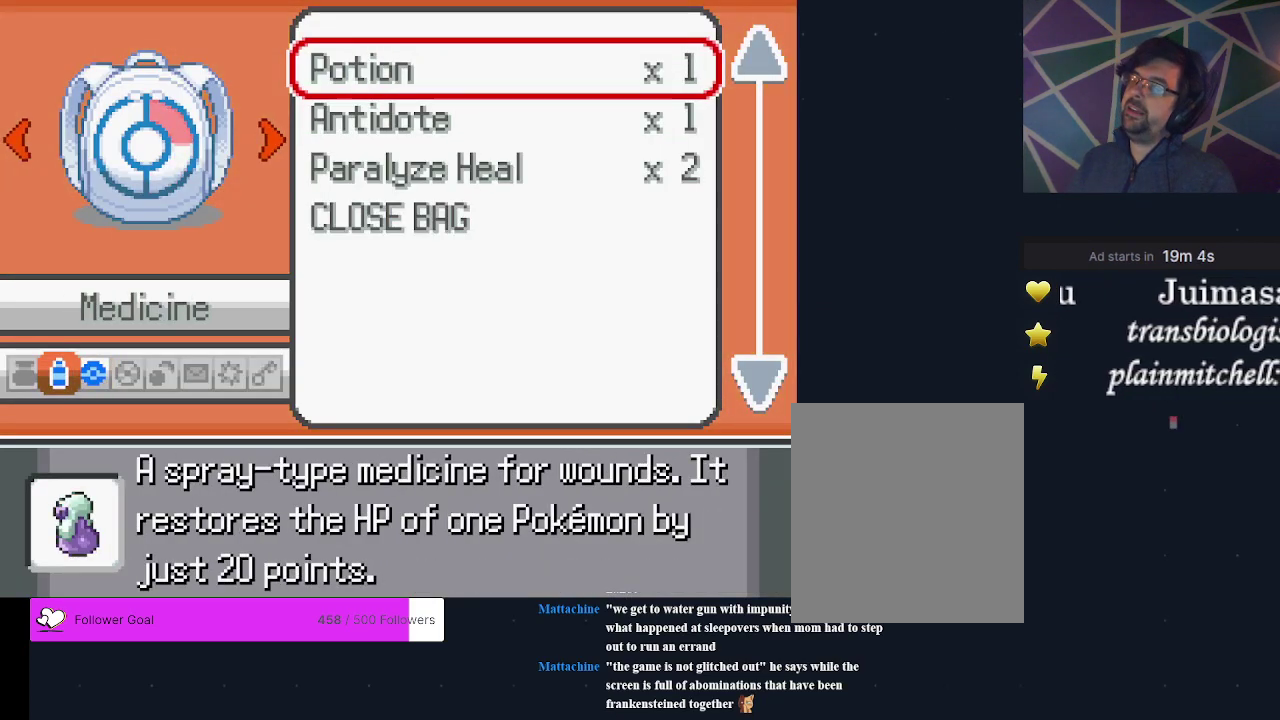
Gameplay with a controller (Xbox layout); each line is a JSON object with the inputs held at the frame after it (dt_ms = milliseconds from this image to that frame). "events" lists button and stick changes between this image and that frame as [ms after this image, input, new state], when the widget could be followed in between. Not read: L3 R3 left_stick right_stick.
{"dt_ms": 600, "buttons": ["A"], "events": [[233, "DPAD_DOWN", "down"], [300, "DPAD_DOWN", "up"], [400, "DPAD_DOWN", "down"], [533, "DPAD_DOWN", "up"], [567, "A", "down"]]}
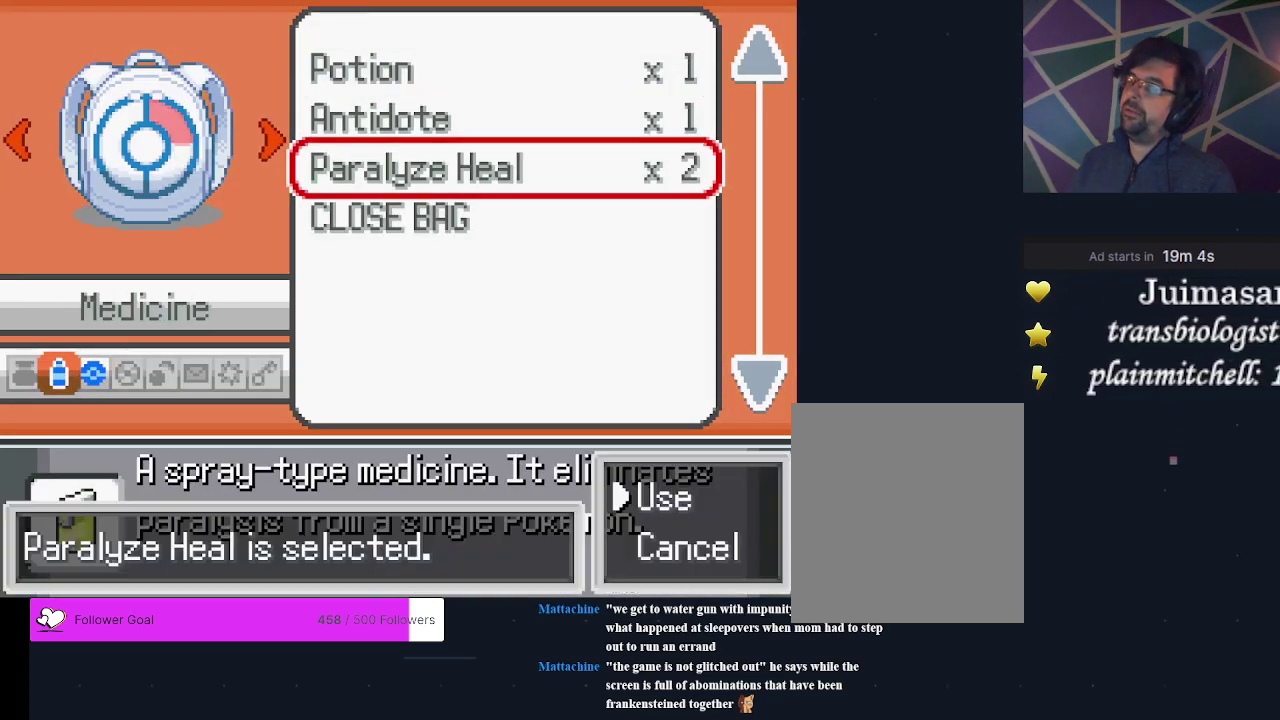
{"dt_ms": 400, "buttons": [], "events": [[67, "A", "up"], [233, "A", "down"], [300, "A", "up"]]}
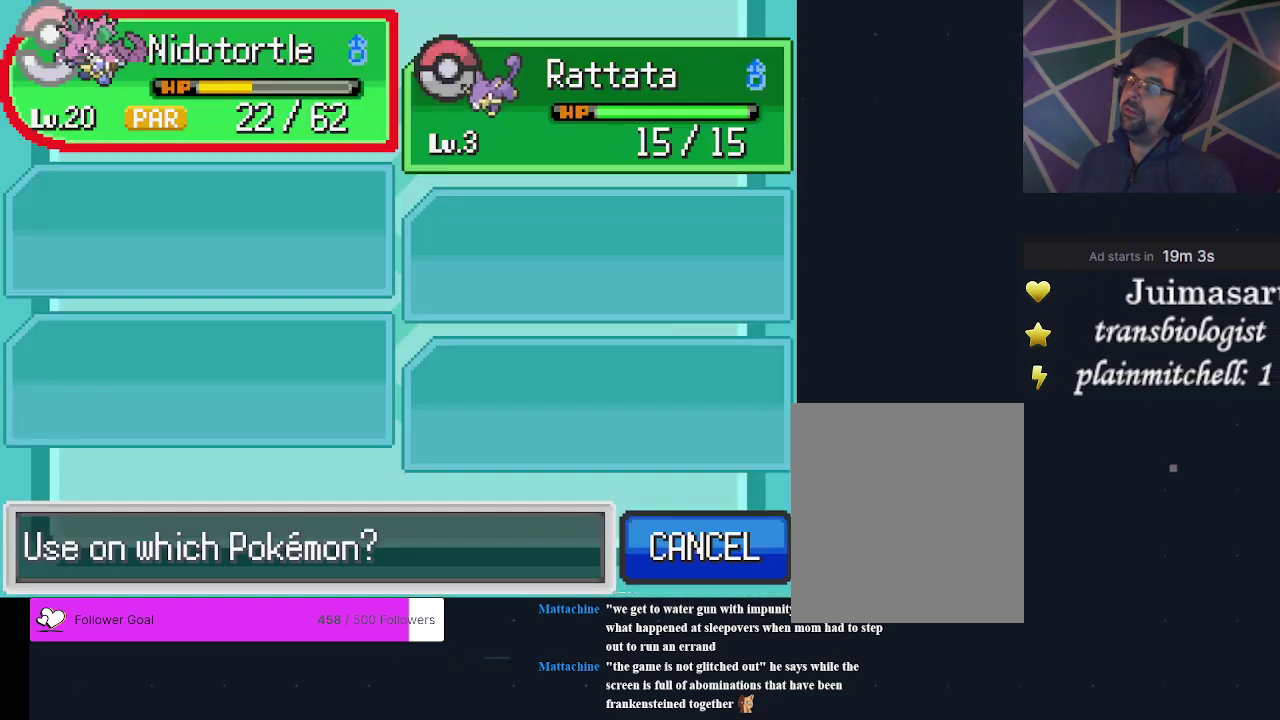
{"dt_ms": 600, "buttons": ["A"], "events": [[600, "A", "down"]]}
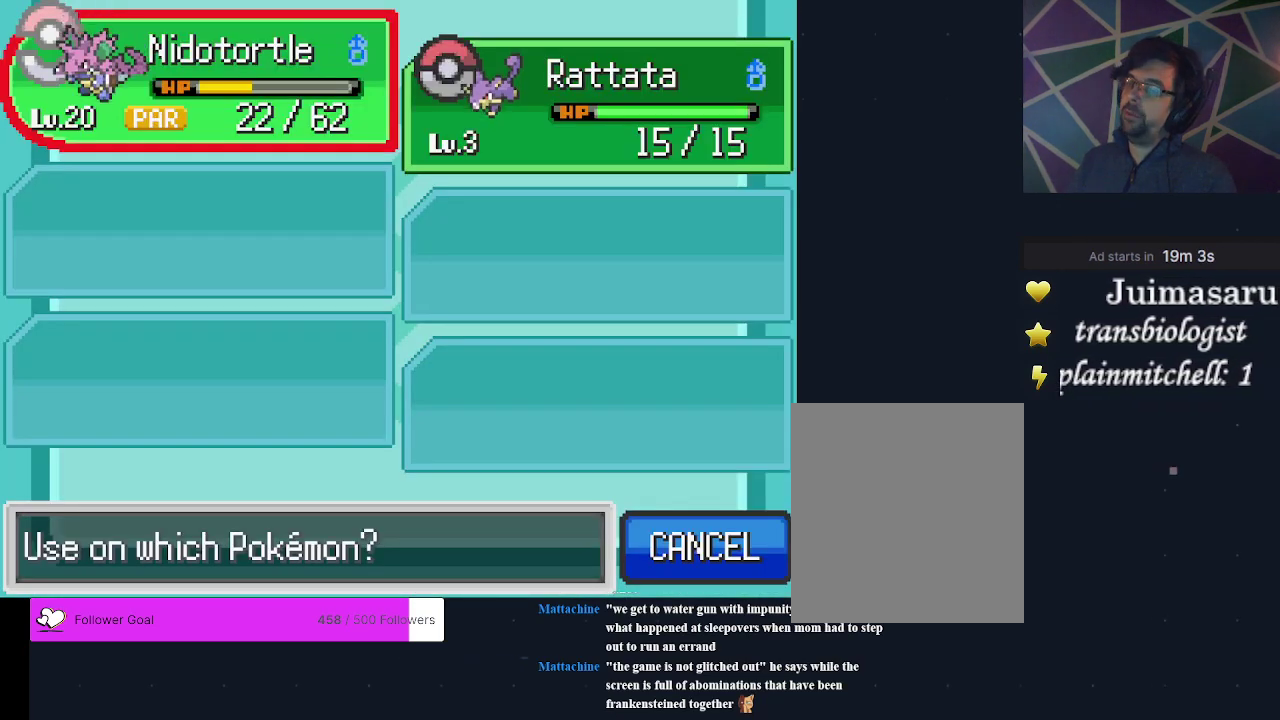
{"dt_ms": 400, "buttons": [], "events": [[100, "A", "up"]]}
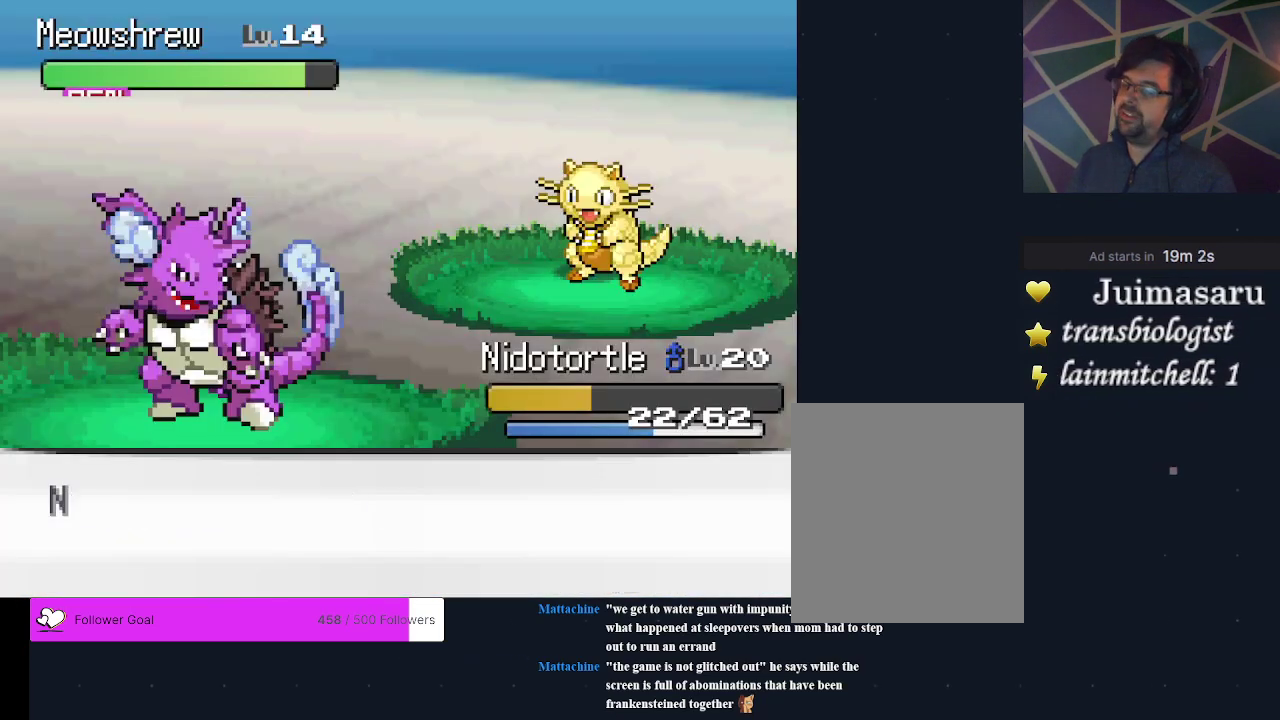
{"dt_ms": 500, "buttons": [], "events": []}
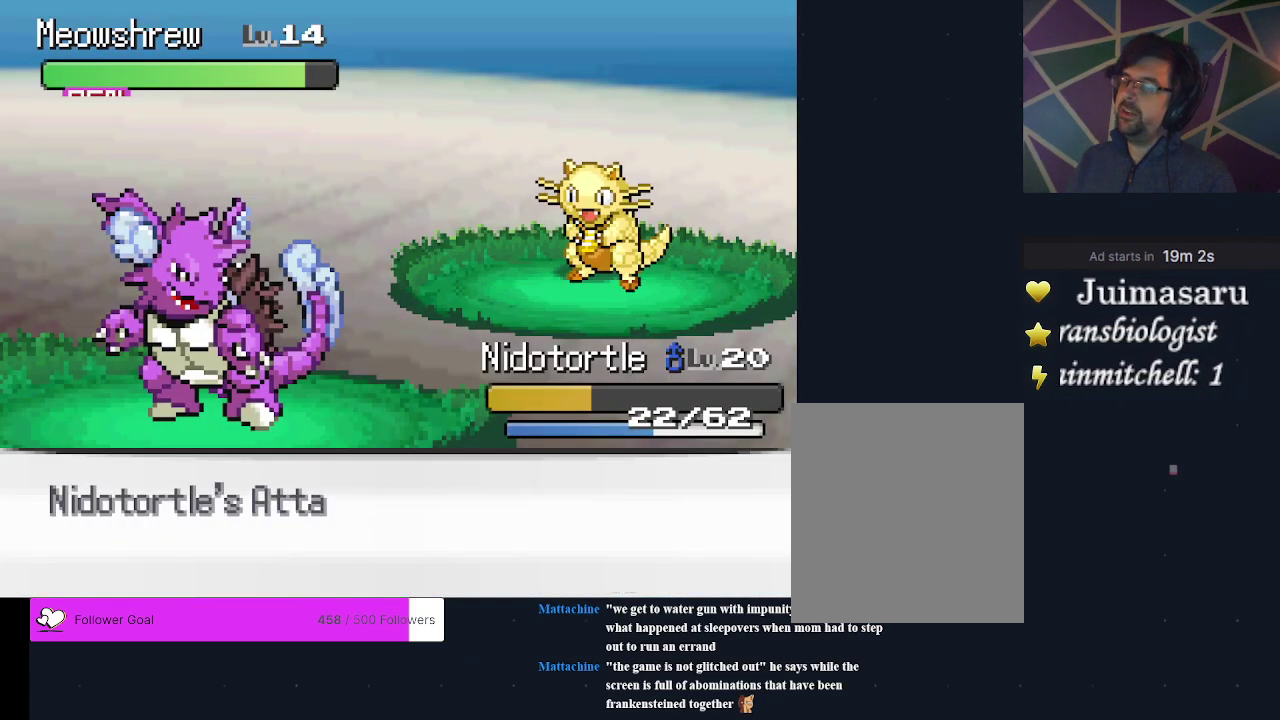
{"dt_ms": 500, "buttons": [], "events": []}
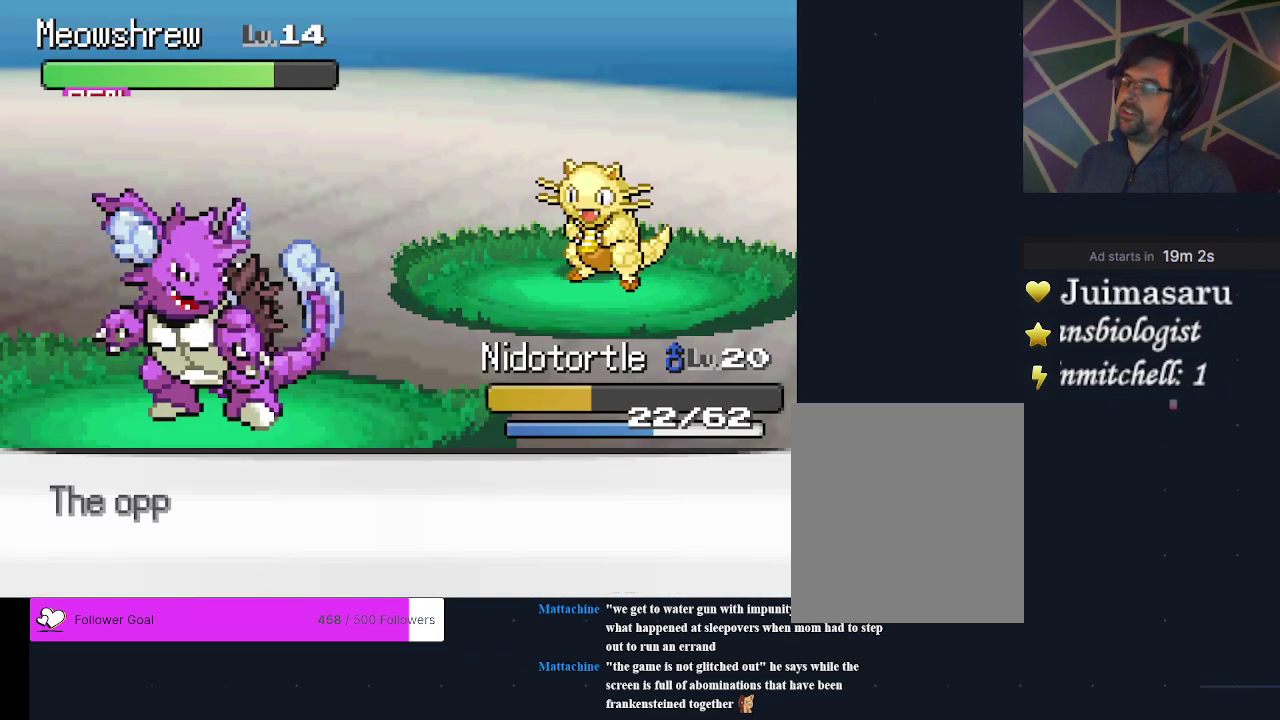
{"dt_ms": 500, "buttons": ["DPAD_LEFT"], "events": [[500, "DPAD_LEFT", "down"]]}
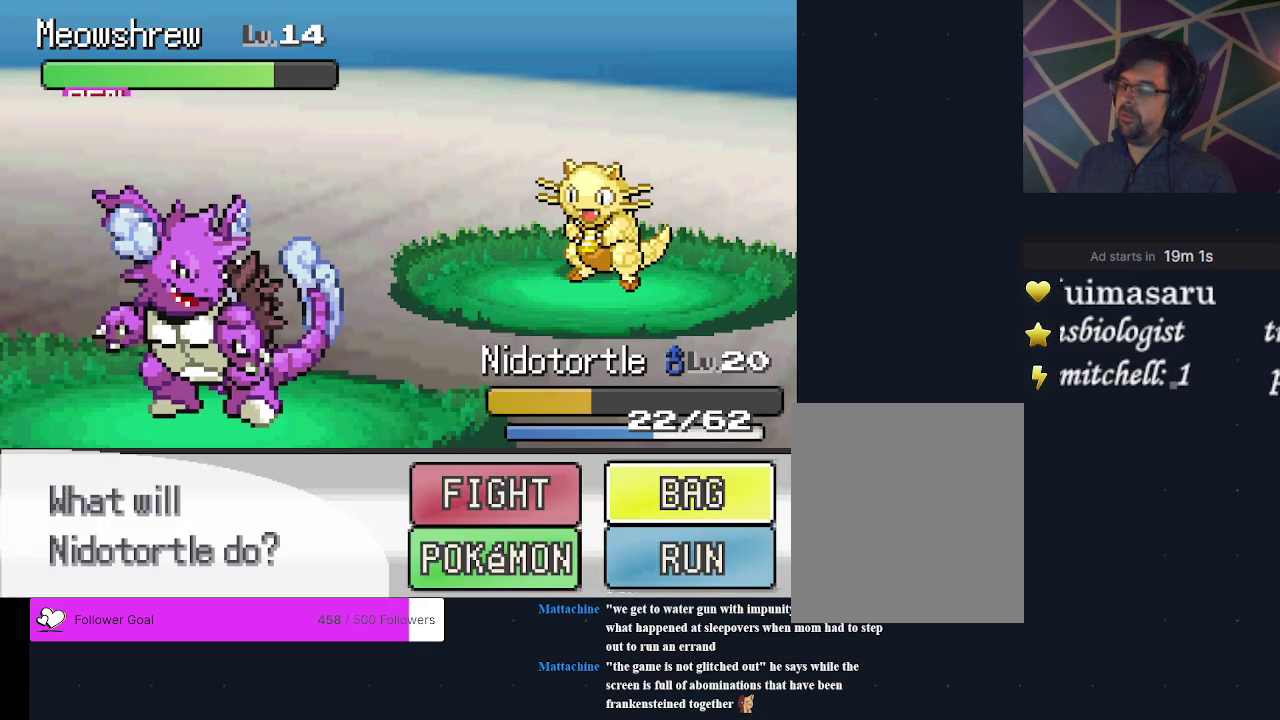
{"dt_ms": 300, "buttons": [], "events": [[167, "A", "down"], [167, "DPAD_LEFT", "up"], [267, "A", "up"]]}
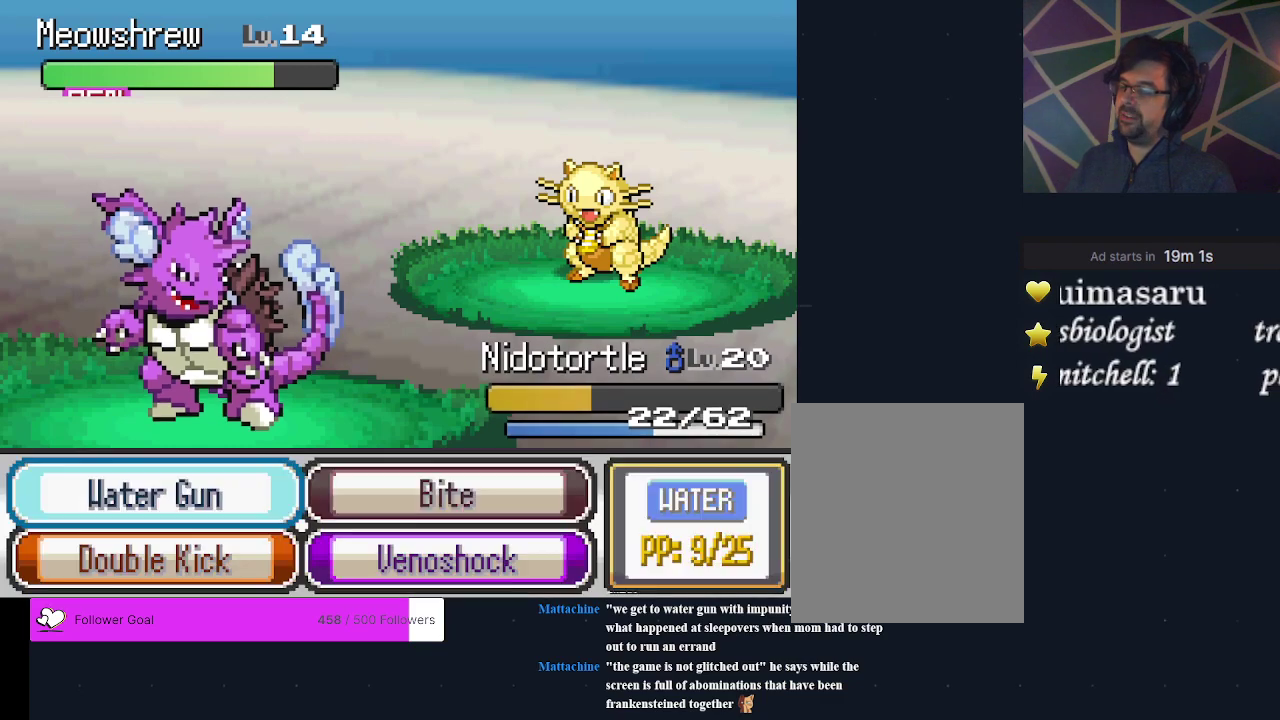
{"dt_ms": 500, "buttons": [], "events": [[333, "A", "down"], [467, "A", "up"]]}
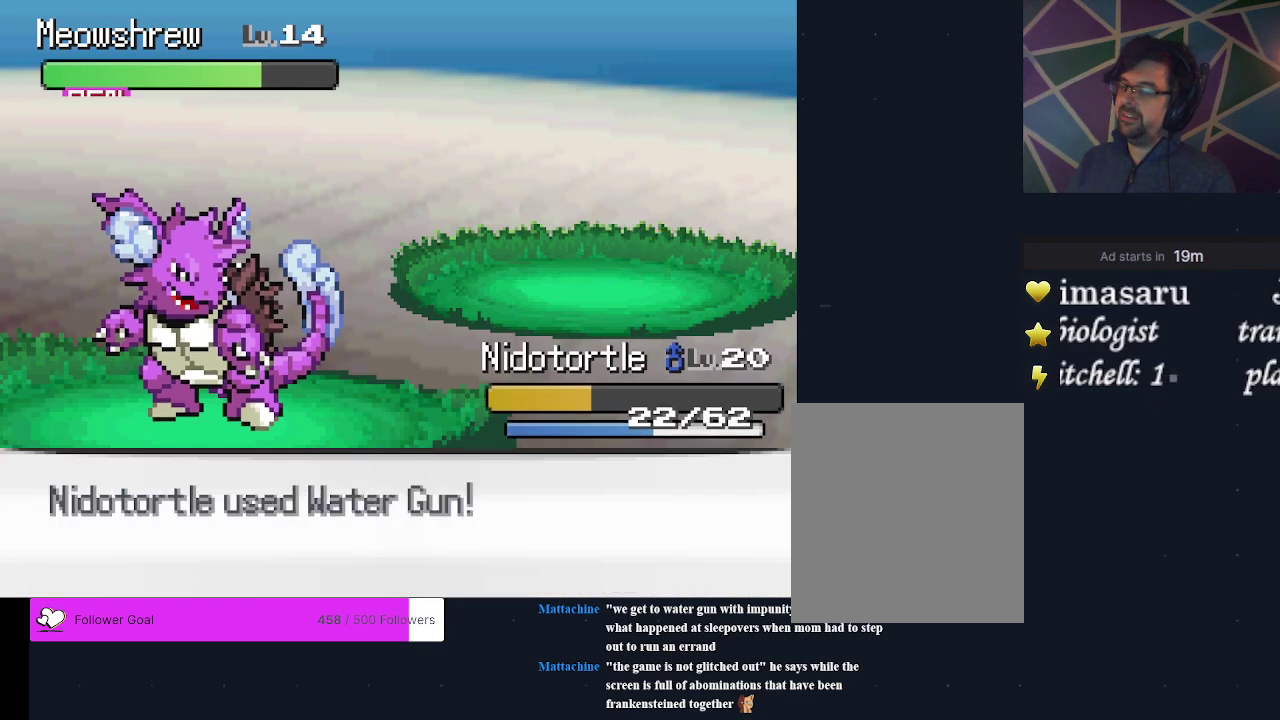
{"dt_ms": 700, "buttons": [], "events": []}
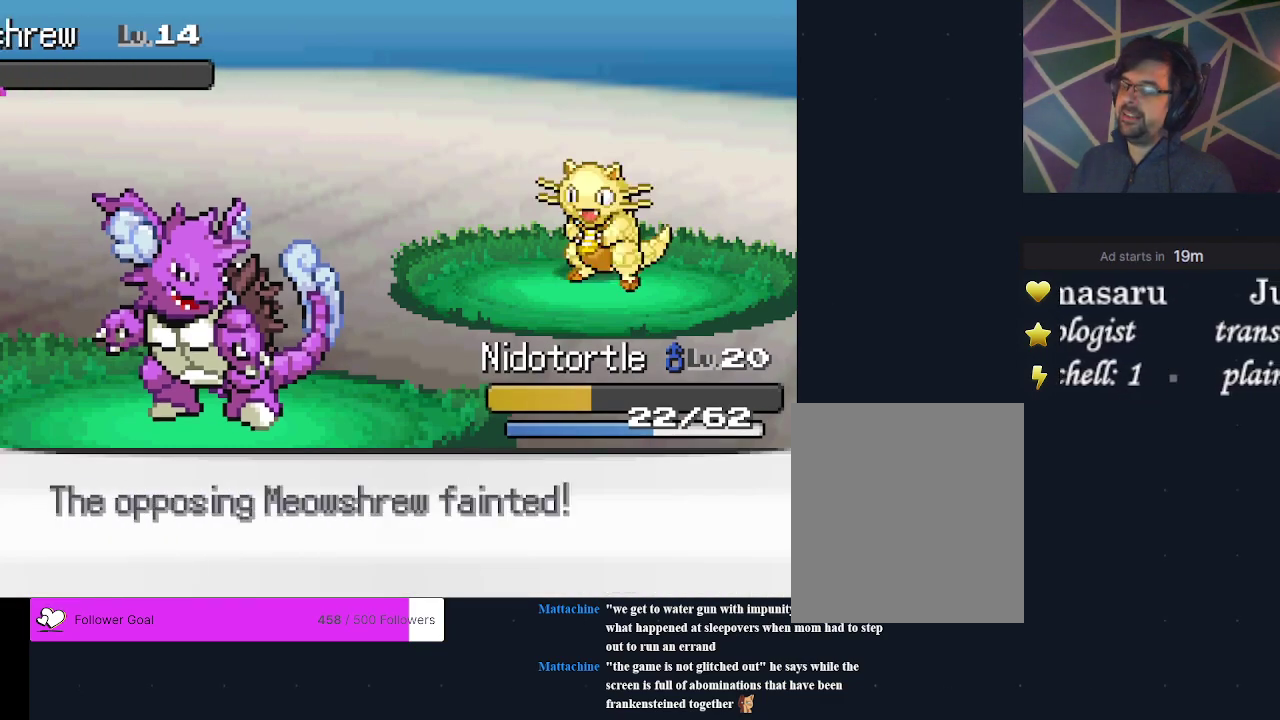
{"dt_ms": 700, "buttons": [], "events": [[533, "A", "down"], [667, "A", "up"]]}
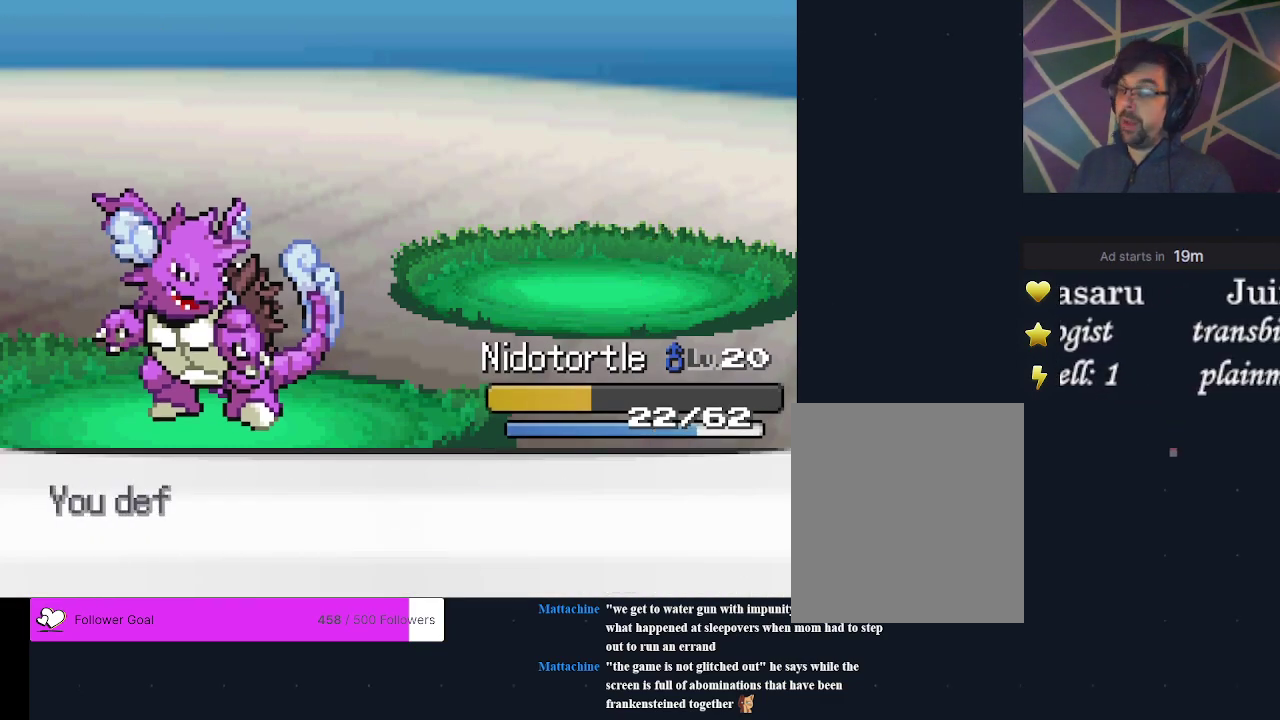
{"dt_ms": 200, "buttons": [], "events": [[67, "A", "down"], [200, "A", "up"]]}
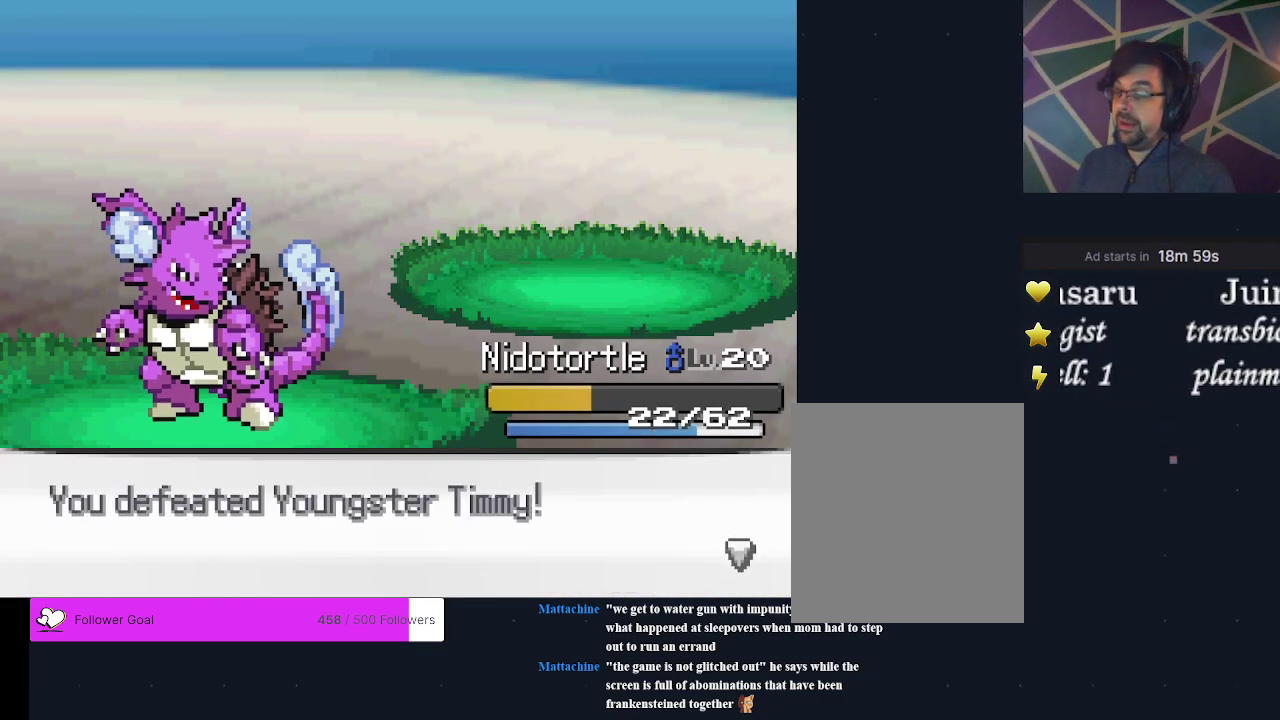
{"dt_ms": 300, "buttons": ["A"], "events": [[67, "A", "down"], [133, "A", "up"], [233, "A", "down"]]}
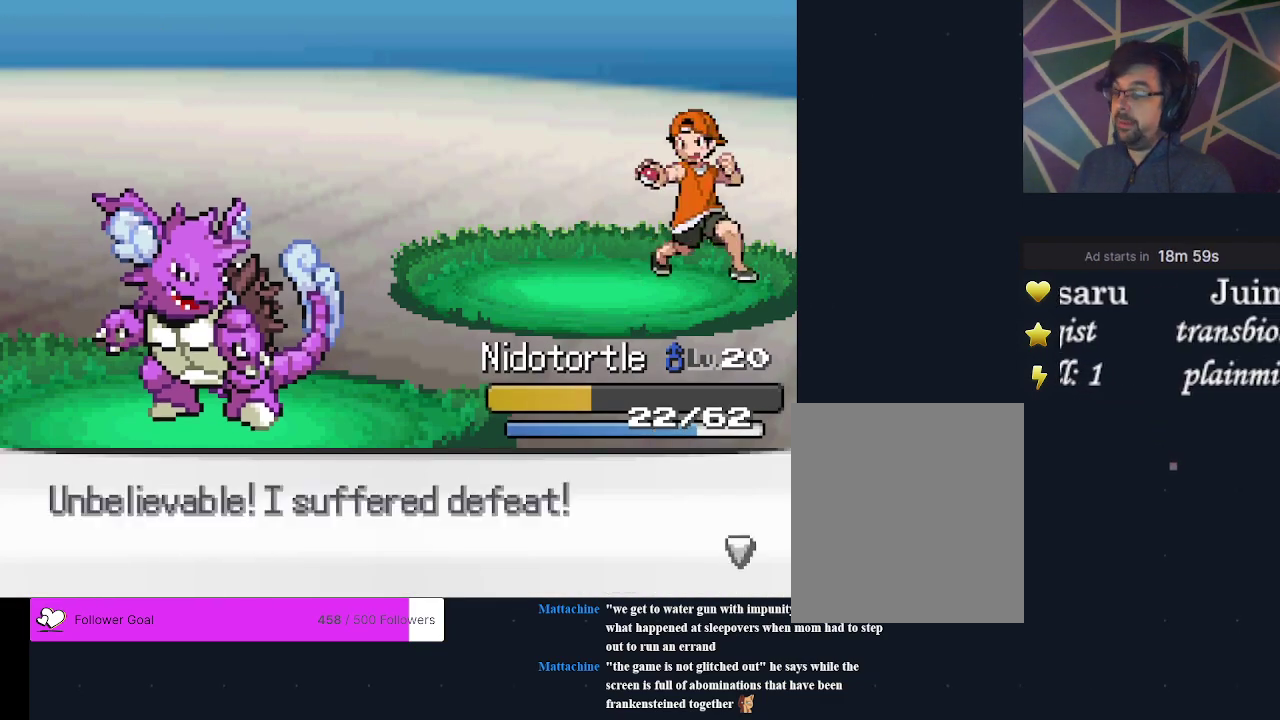
{"dt_ms": 200, "buttons": ["A"], "events": [[33, "A", "up"], [167, "A", "down"]]}
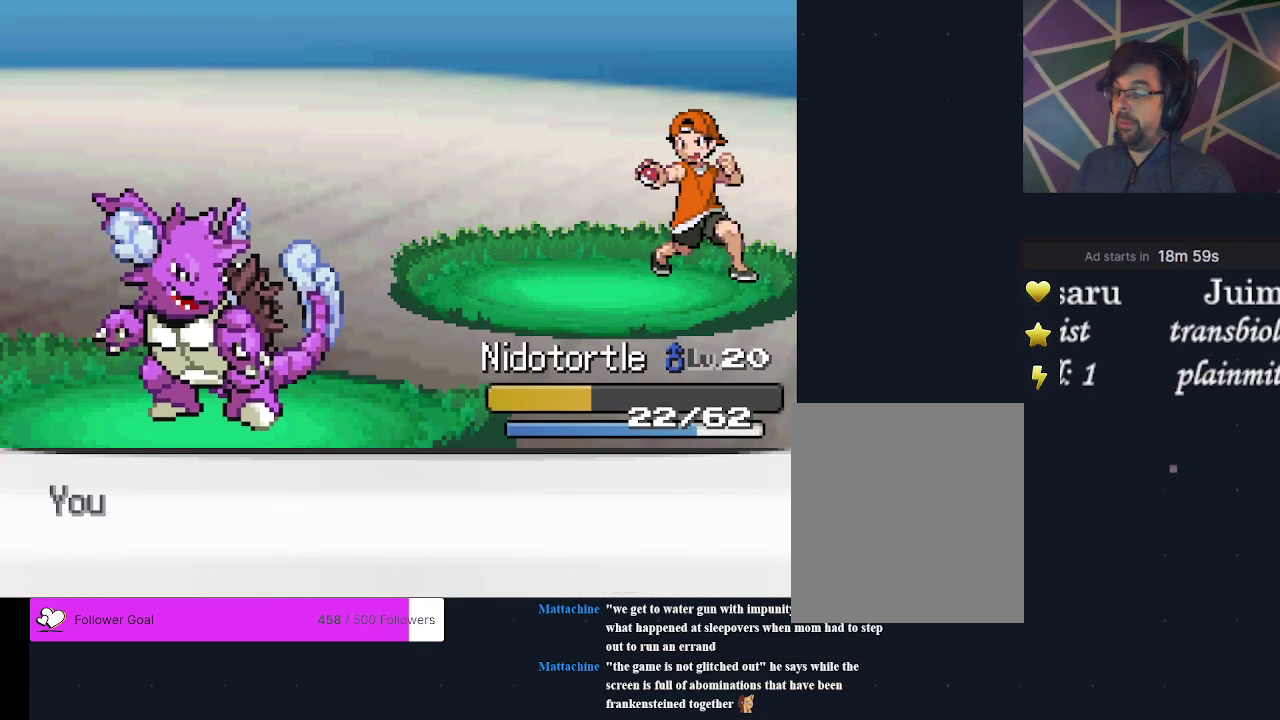
{"dt_ms": 400, "buttons": ["A"], "events": [[67, "A", "up"], [333, "A", "down"]]}
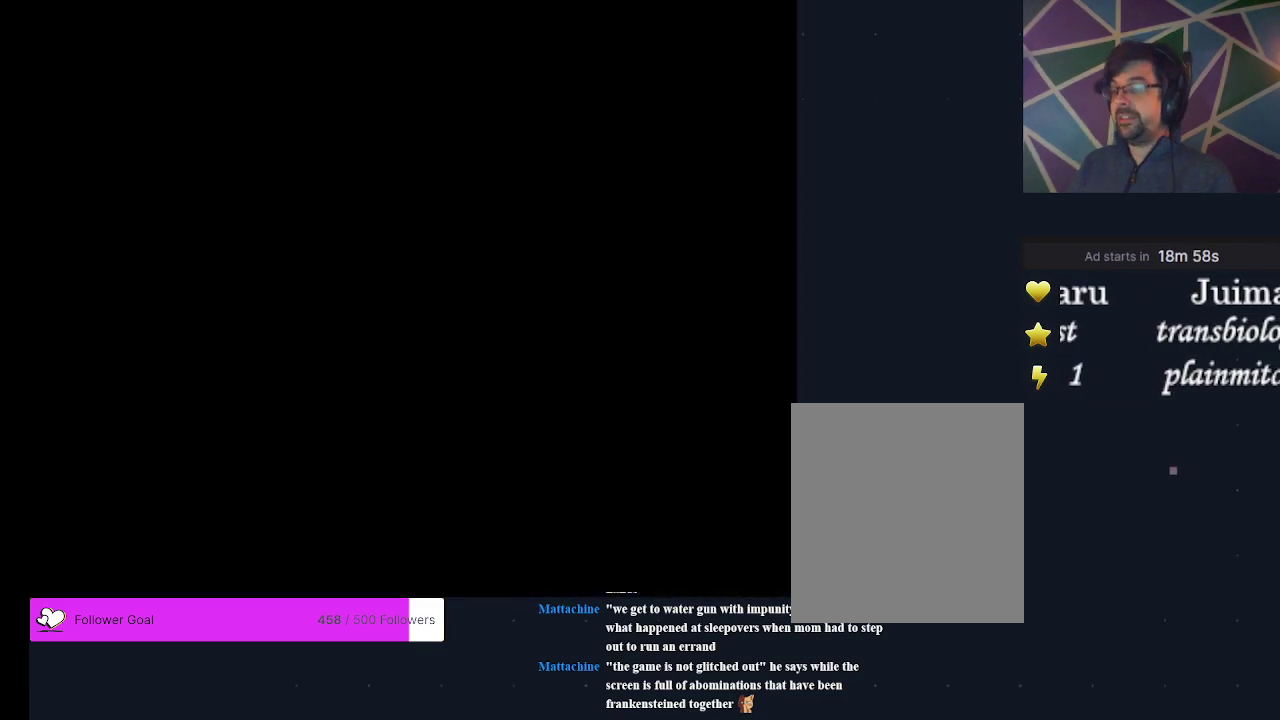
{"dt_ms": 800, "buttons": ["B"], "events": [[33, "A", "up"], [800, "B", "down"]]}
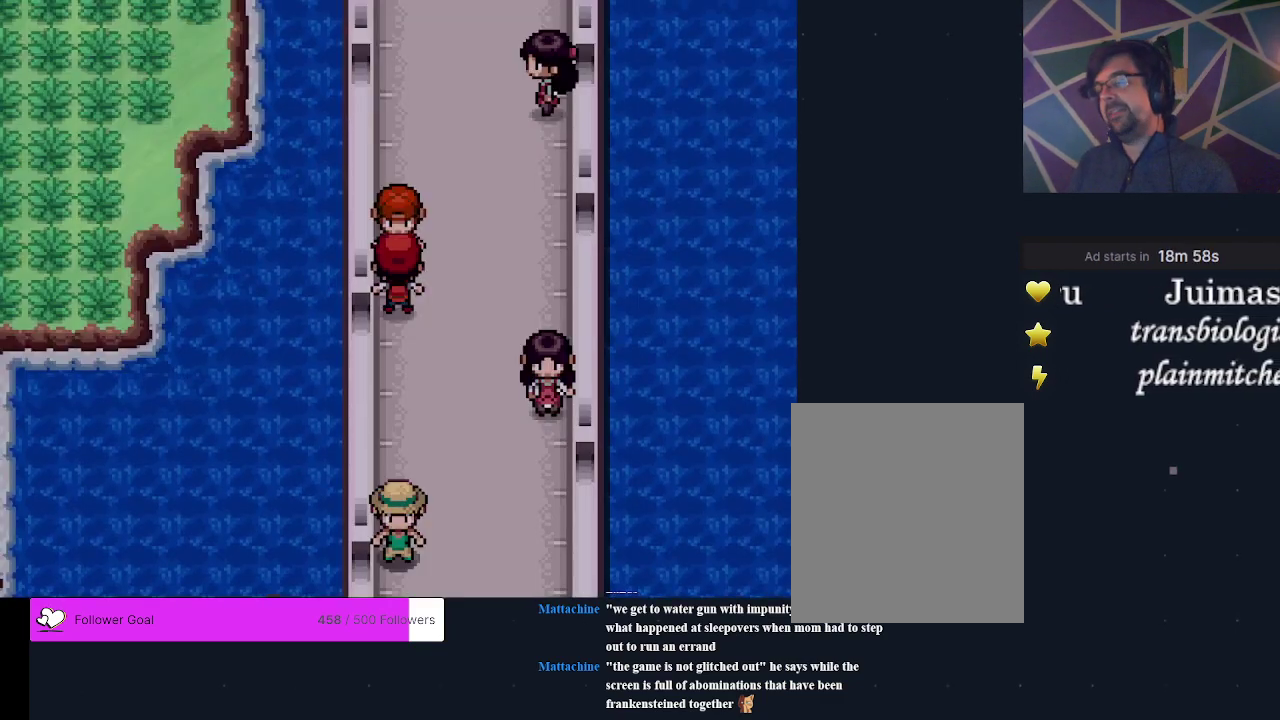
{"dt_ms": 500, "buttons": ["A"], "events": [[133, "B", "up"], [500, "A", "down"]]}